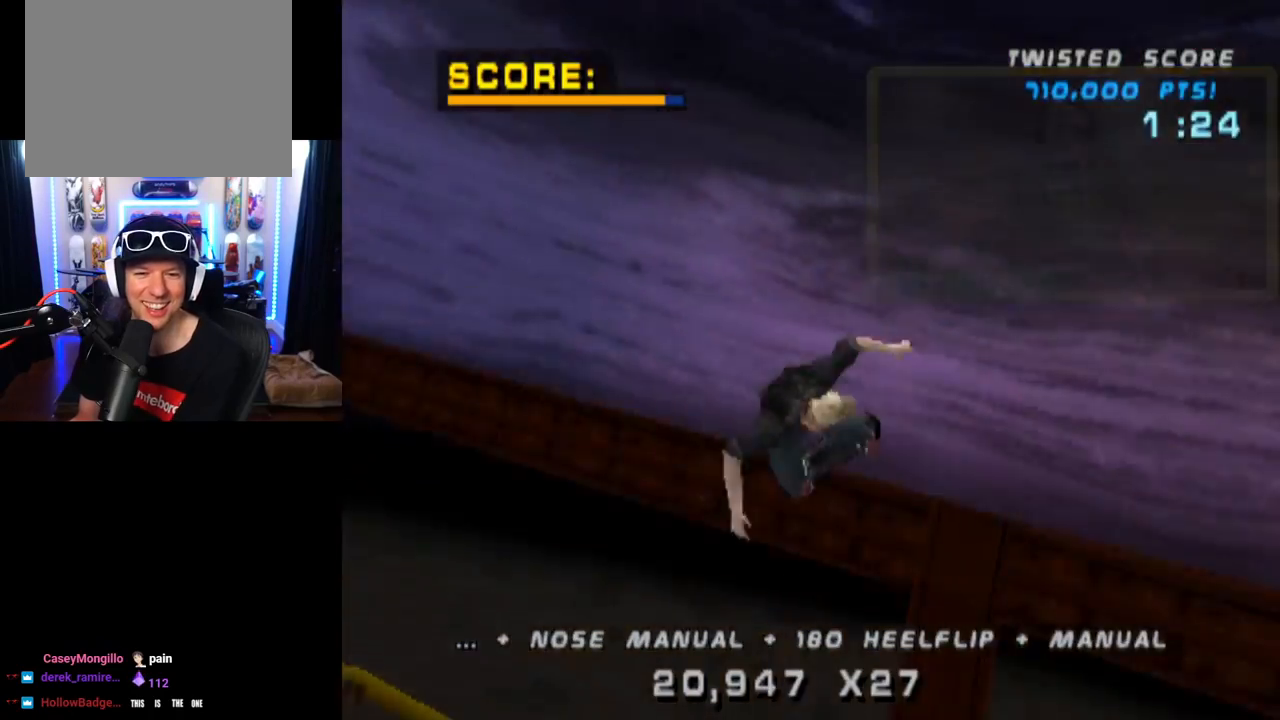
Gameplay with a controller (PlayStation layout); each line is a JSON object with the inputs held at the frame after it. "events" lists button and stick changes between this image and that frame as [ms after this image, input, new state], when the widget could be followed in between. Not read: L1 L3 R1 R3.
{"buttons": ["CIRCLE", "DPAD_RIGHT"], "left_stick": "center", "right_stick": "center", "events": []}
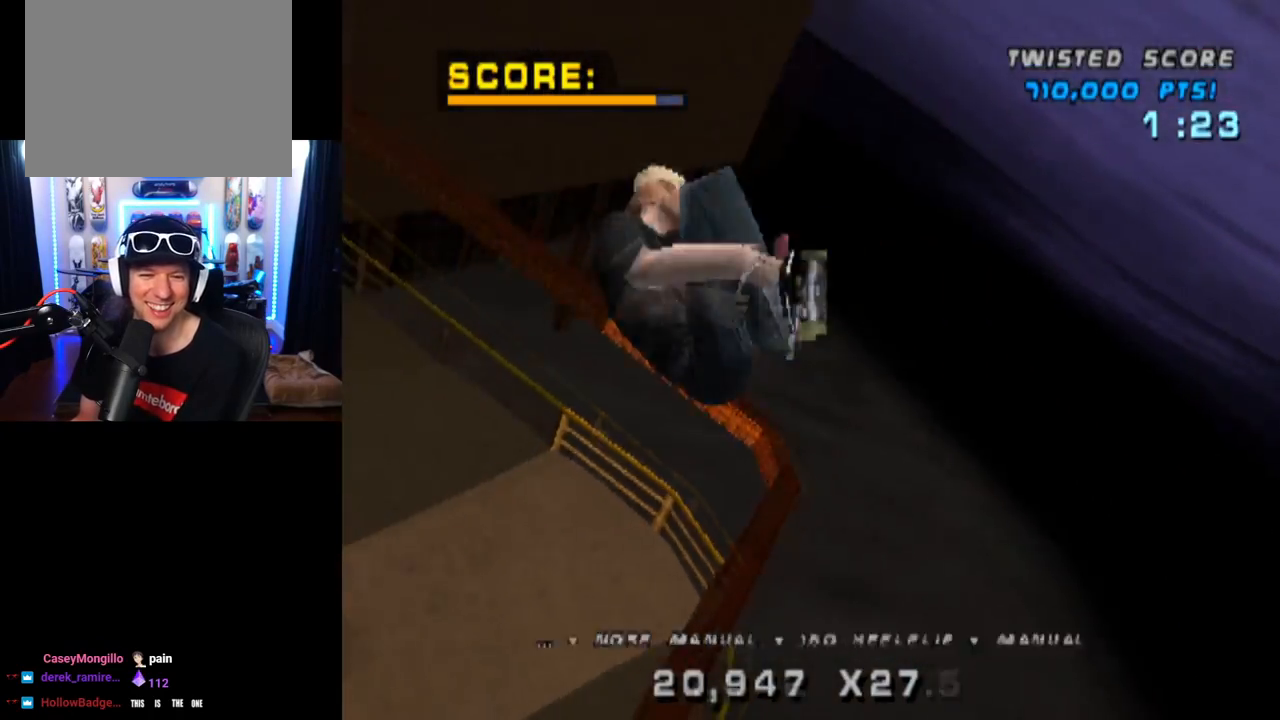
{"buttons": ["CIRCLE", "DPAD_RIGHT"], "left_stick": "center", "right_stick": "center", "events": []}
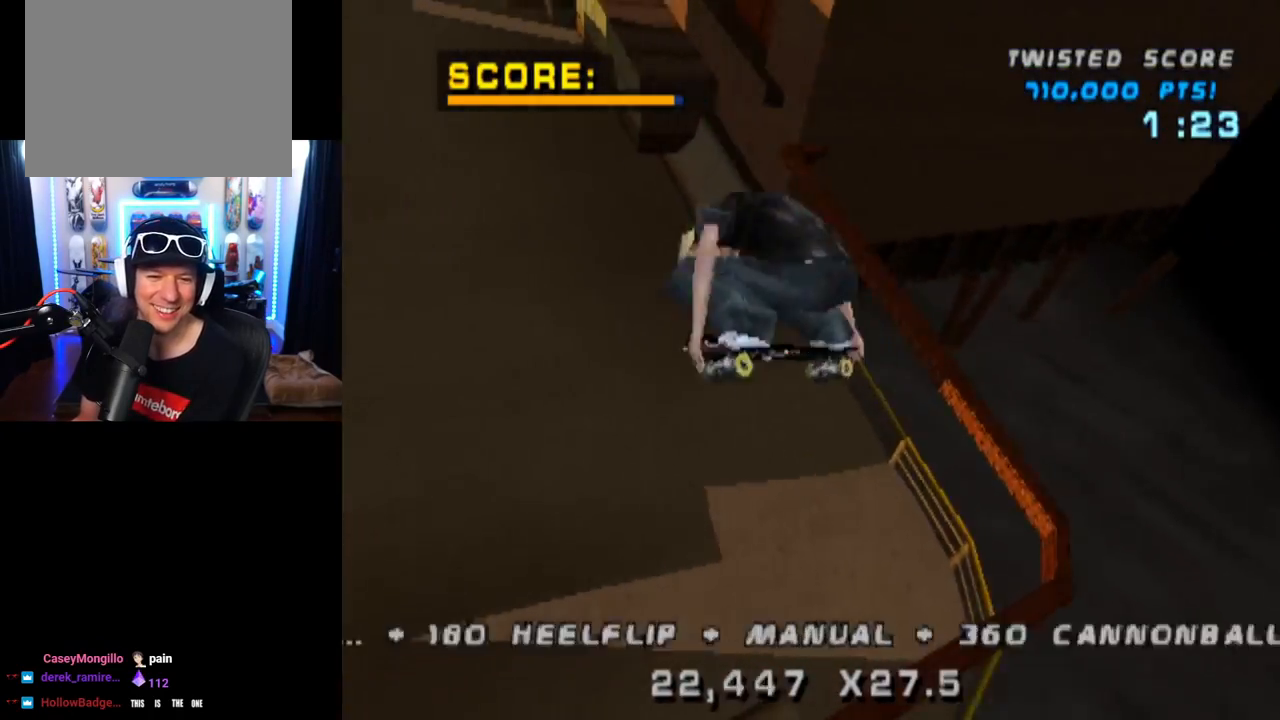
{"buttons": ["CIRCLE", "DPAD_RIGHT"], "left_stick": "center", "right_stick": "center", "events": []}
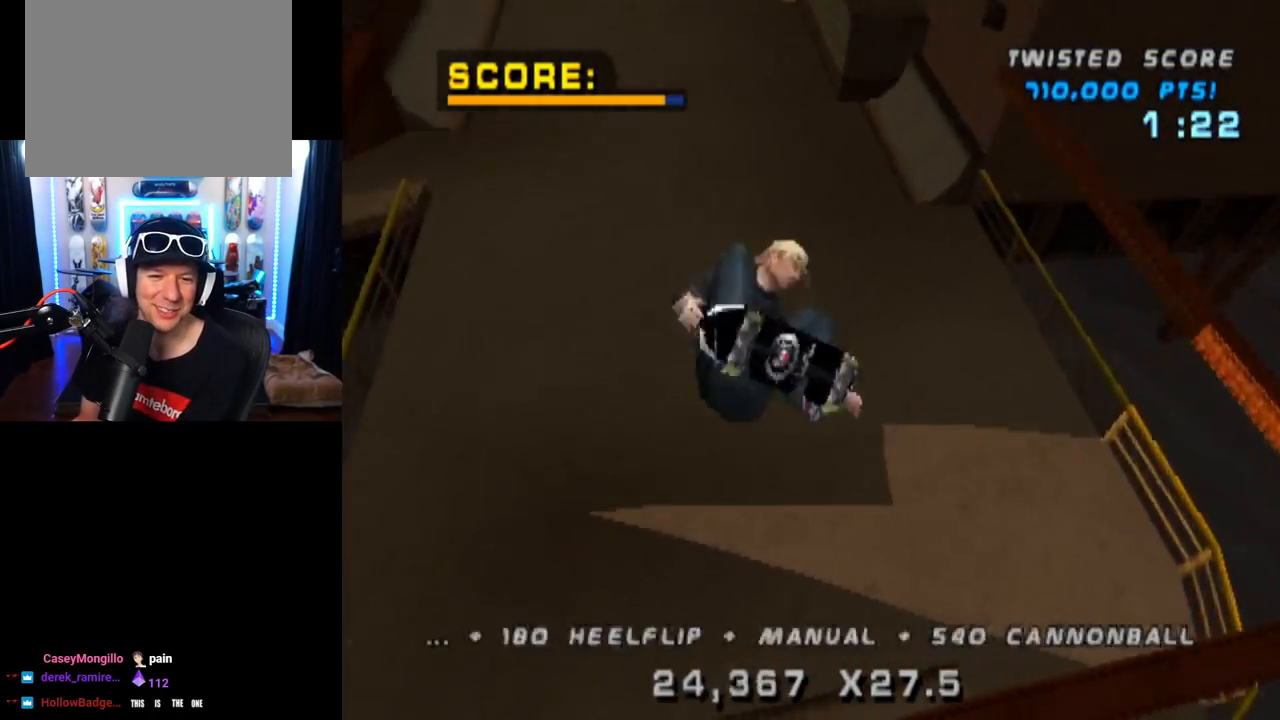
{"buttons": ["CROSS"], "left_stick": "center", "right_stick": "center", "events": [[333, "CIRCLE", "up"], [367, "DPAD_RIGHT", "up"], [434, "CROSS", "down"]]}
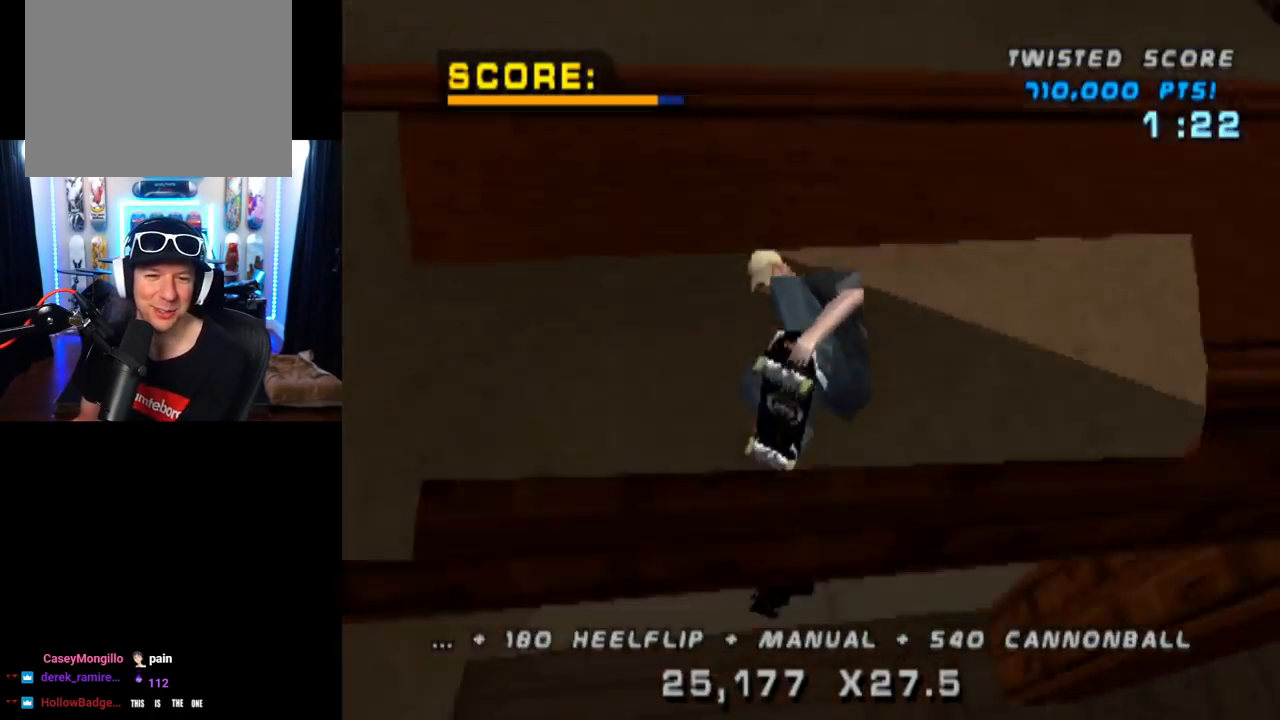
{"buttons": ["SQUARE", "DPAD_RIGHT"], "left_stick": "center", "right_stick": "center", "events": [[67, "R2", "down"], [150, "DPAD_RIGHT", "down"], [234, "R2", "up"], [317, "SQUARE", "down"], [334, "CROSS", "up"], [334, "right_stick", "left"], [401, "right_stick", "center"]]}
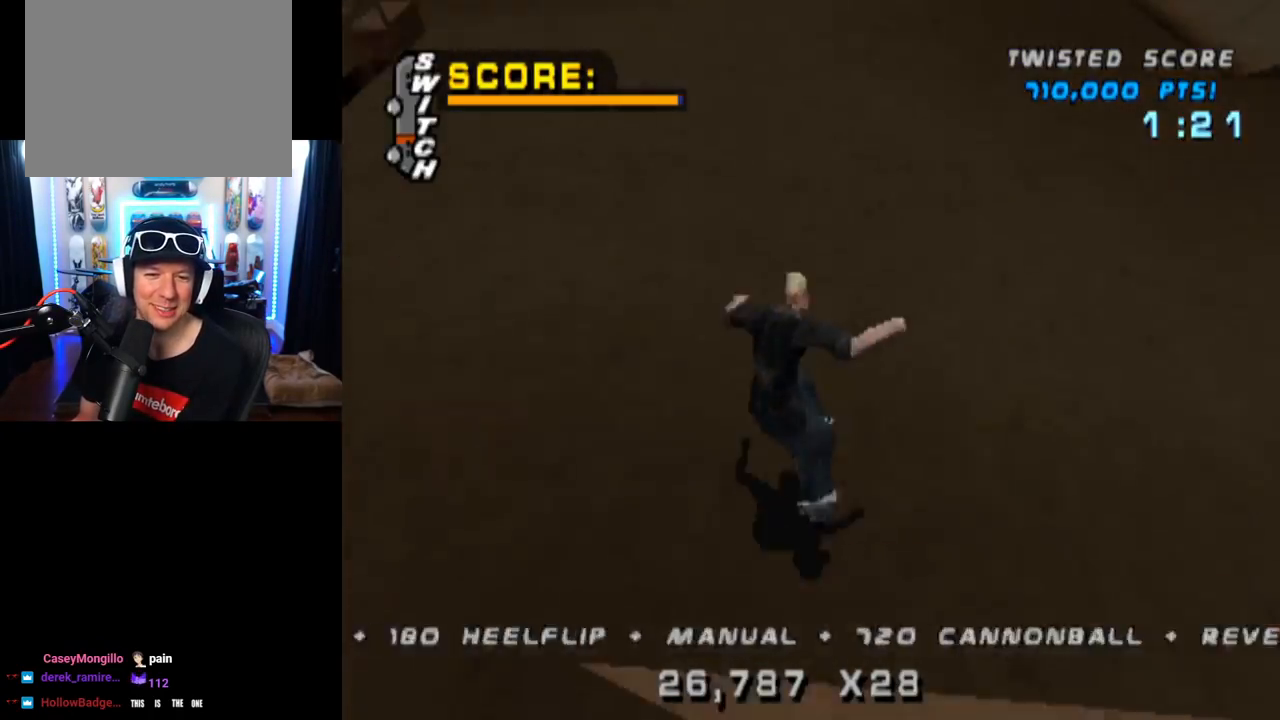
{"buttons": ["CROSS"], "left_stick": "center", "right_stick": "center", "events": [[16, "CROSS", "down"], [16, "SQUARE", "up"], [67, "DPAD_RIGHT", "up"], [200, "DPAD_UP", "down"], [300, "DPAD_UP", "up"], [350, "DPAD_DOWN", "down"], [450, "DPAD_DOWN", "up"]]}
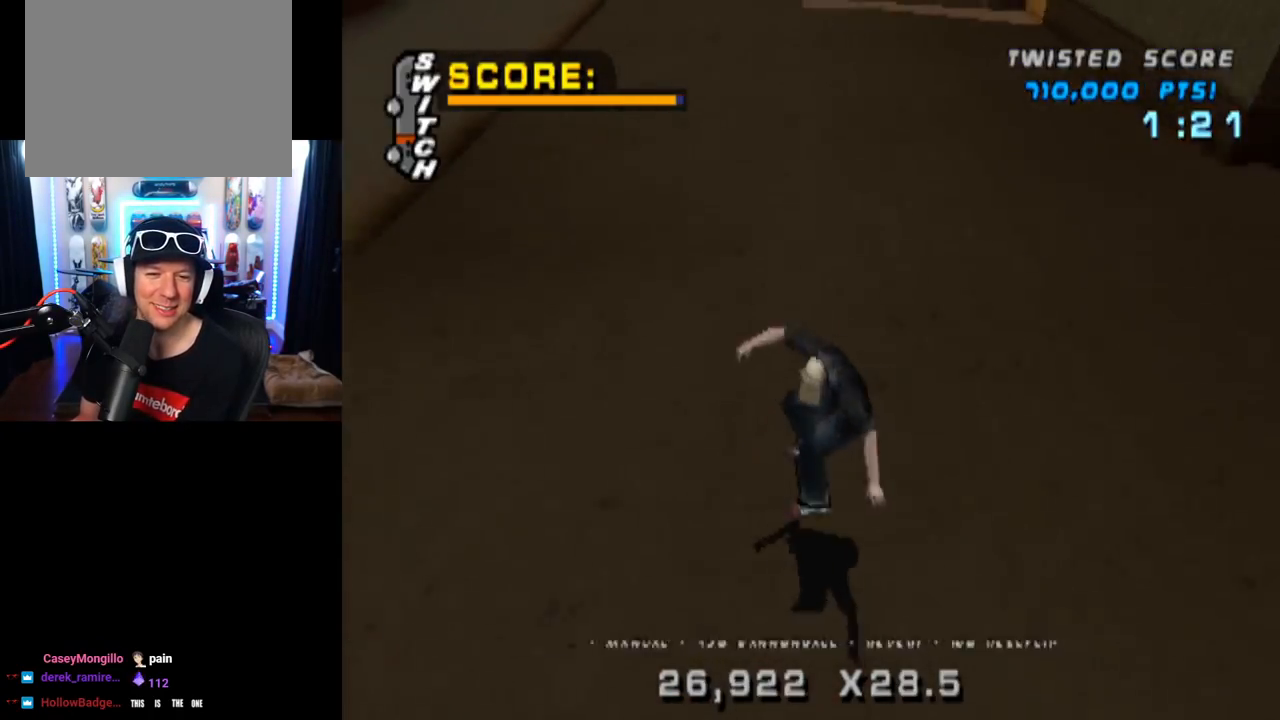
{"buttons": ["DPAD_DOWN", "DPAD_LEFT"], "left_stick": "center", "right_stick": "center", "events": [[17, "DPAD_UP", "down"], [150, "DPAD_UP", "up"], [201, "DPAD_DOWN", "down"], [217, "DPAD_LEFT", "down"], [284, "CROSS", "up"], [284, "SQUARE", "down"], [467, "SQUARE", "up"]]}
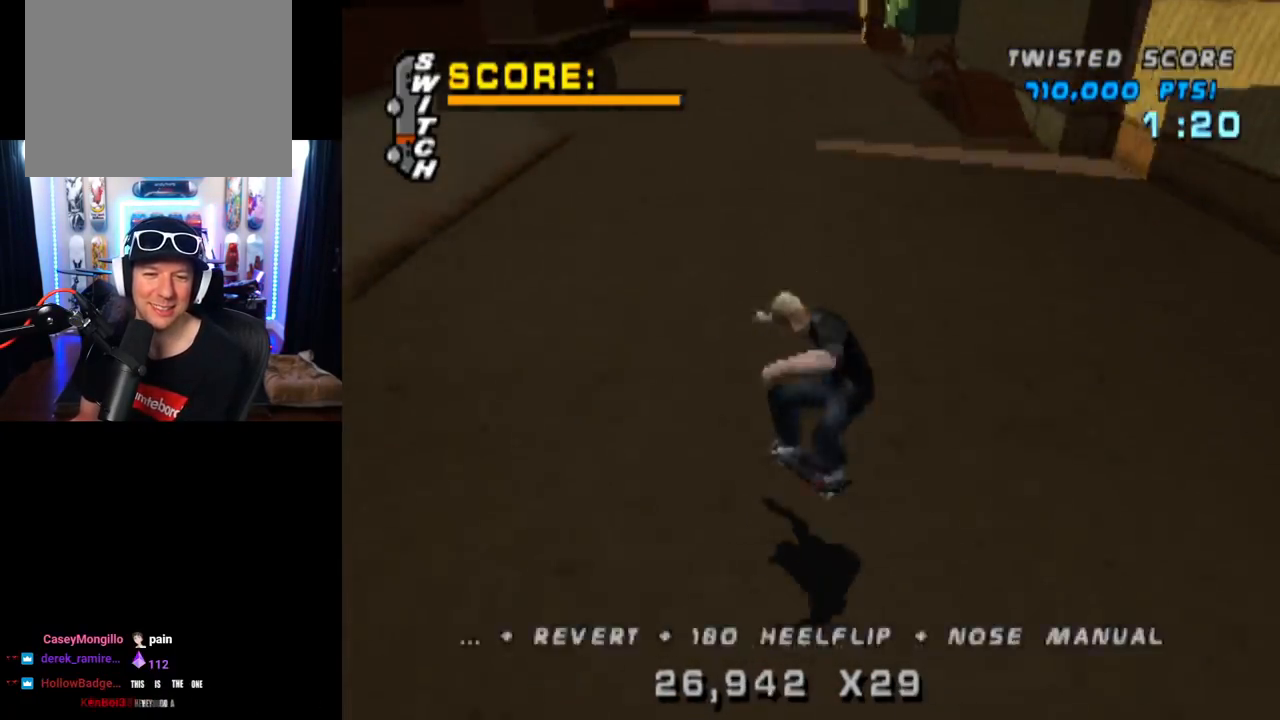
{"buttons": ["CROSS", "DPAD_DOWN"], "left_stick": "center", "right_stick": "center", "events": [[17, "CROSS", "down"], [67, "DPAD_DOWN", "up"], [84, "DPAD_LEFT", "up"], [167, "DPAD_DOWN", "down"], [284, "DPAD_DOWN", "up"], [367, "DPAD_UP", "down"], [467, "DPAD_UP", "up"], [501, "DPAD_DOWN", "down"]]}
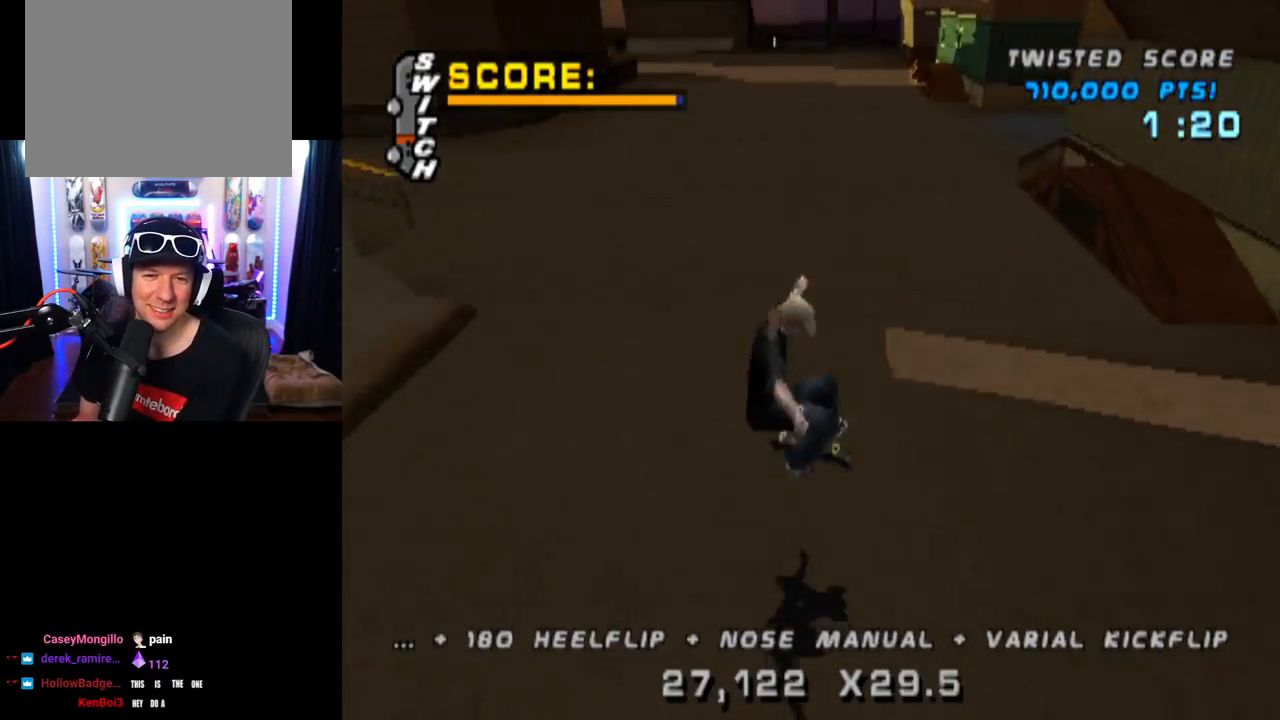
{"buttons": ["CROSS", "SQUARE", "DPAD_DOWN", "DPAD_RIGHT"], "left_stick": "center", "right_stick": "center", "events": [[217, "DPAD_RIGHT", "down"], [283, "SQUARE", "down"], [317, "CROSS", "up"], [467, "CROSS", "down"]]}
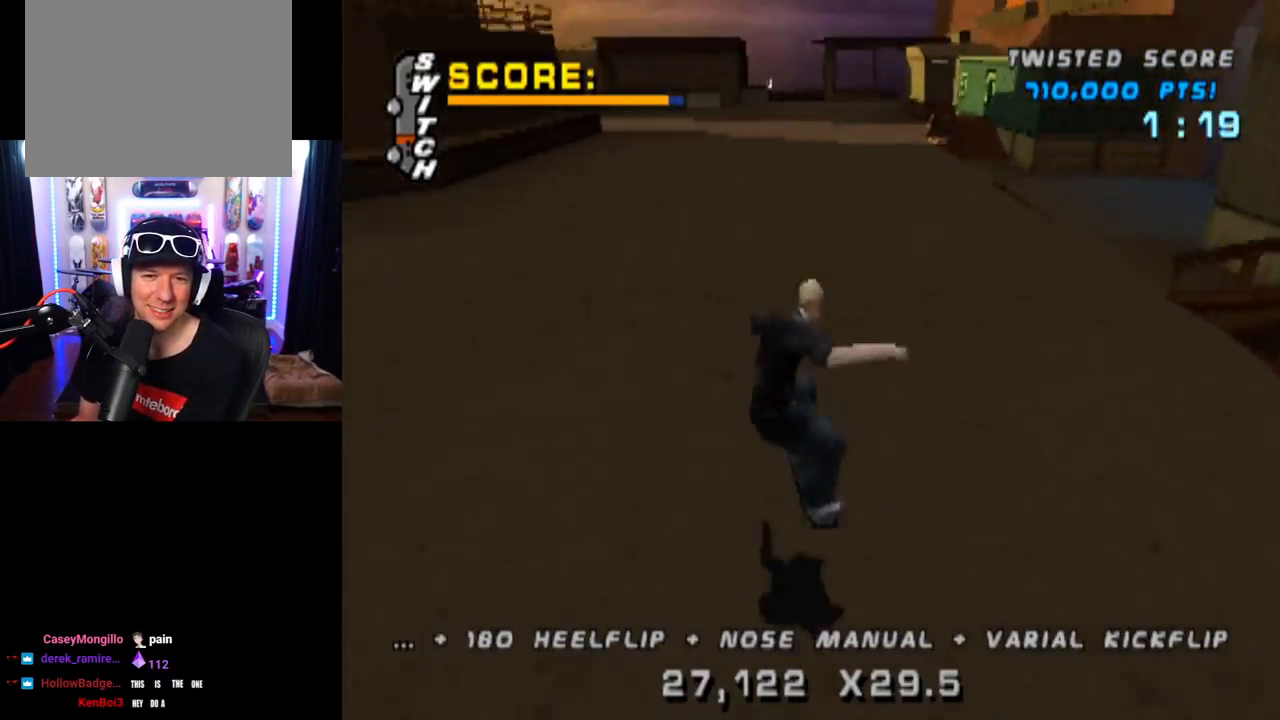
{"buttons": ["CROSS", "DPAD_UP"], "left_stick": "center", "right_stick": "center", "events": [[17, "SQUARE", "up"], [50, "DPAD_RIGHT", "up"], [67, "DPAD_DOWN", "up"], [167, "DPAD_DOWN", "down"], [317, "DPAD_DOWN", "up"], [401, "DPAD_UP", "down"]]}
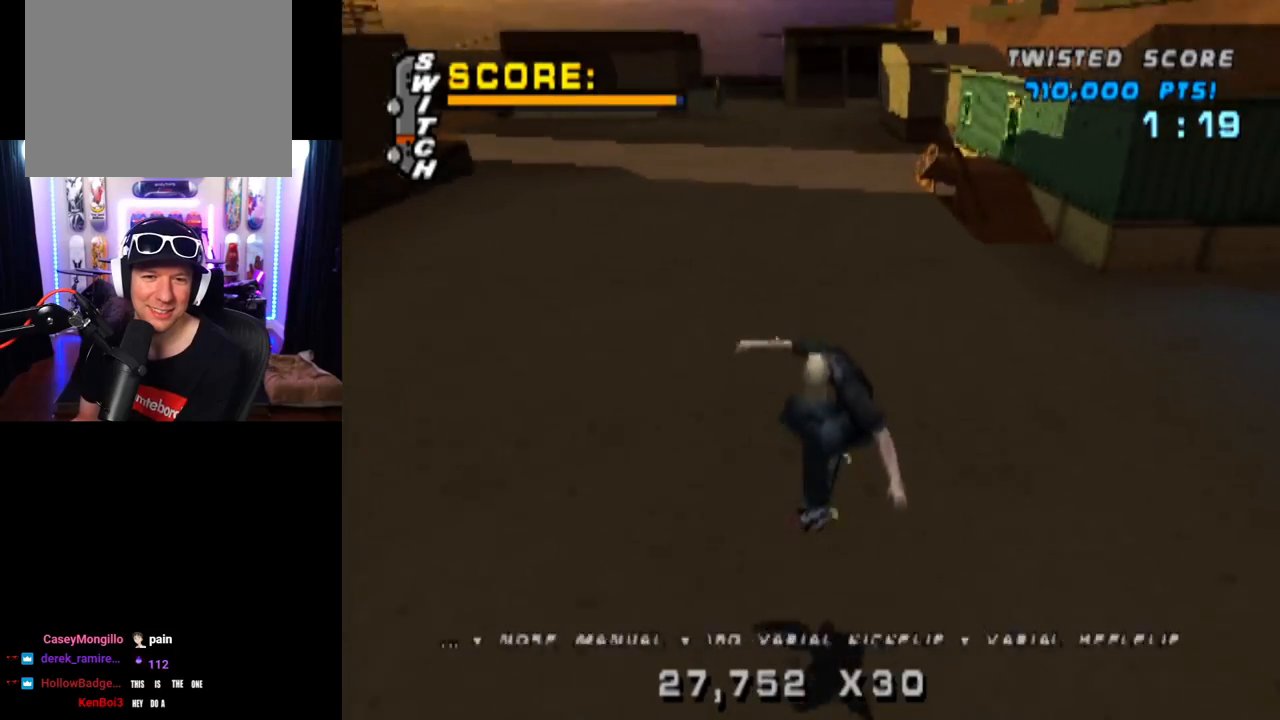
{"buttons": ["SQUARE", "DPAD_UP", "DPAD_RIGHT"], "left_stick": "center", "right_stick": "center", "events": [[250, "DPAD_RIGHT", "down"], [267, "SQUARE", "down"], [317, "CROSS", "up"]]}
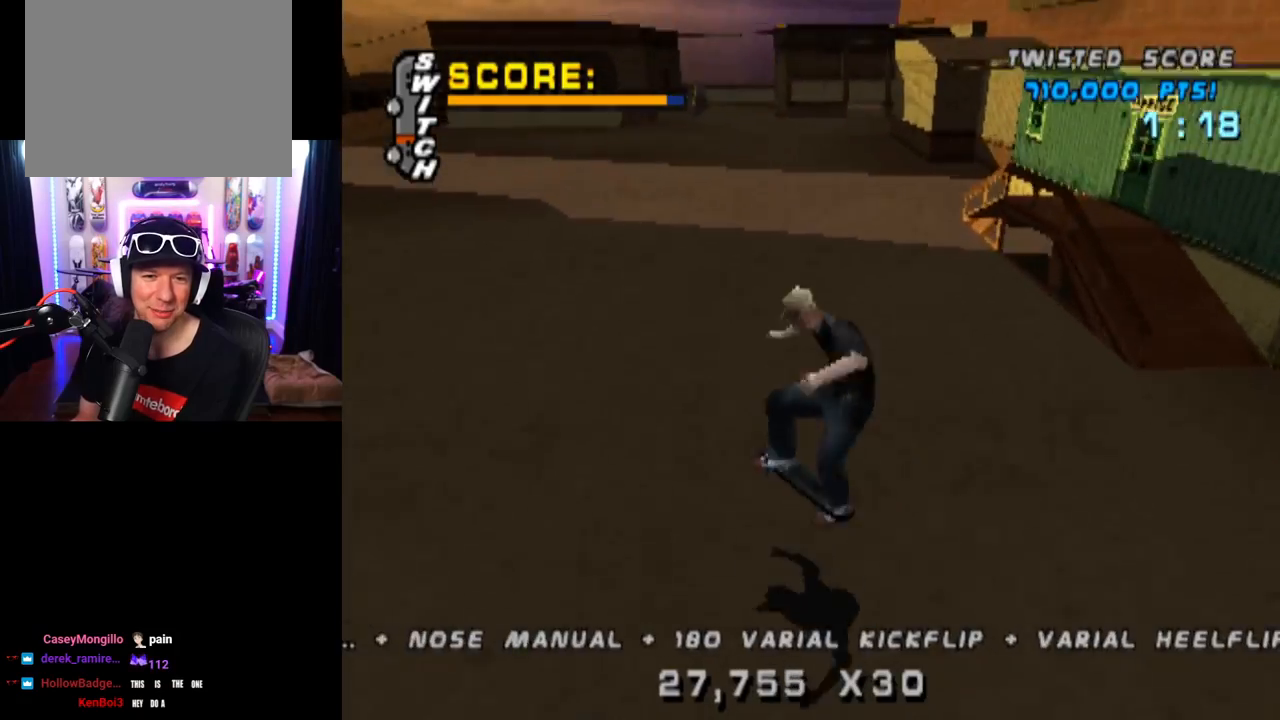
{"buttons": [], "left_stick": "center", "right_stick": "center", "events": [[17, "SQUARE", "up"], [84, "DPAD_RIGHT", "up"], [100, "DPAD_UP", "up"]]}
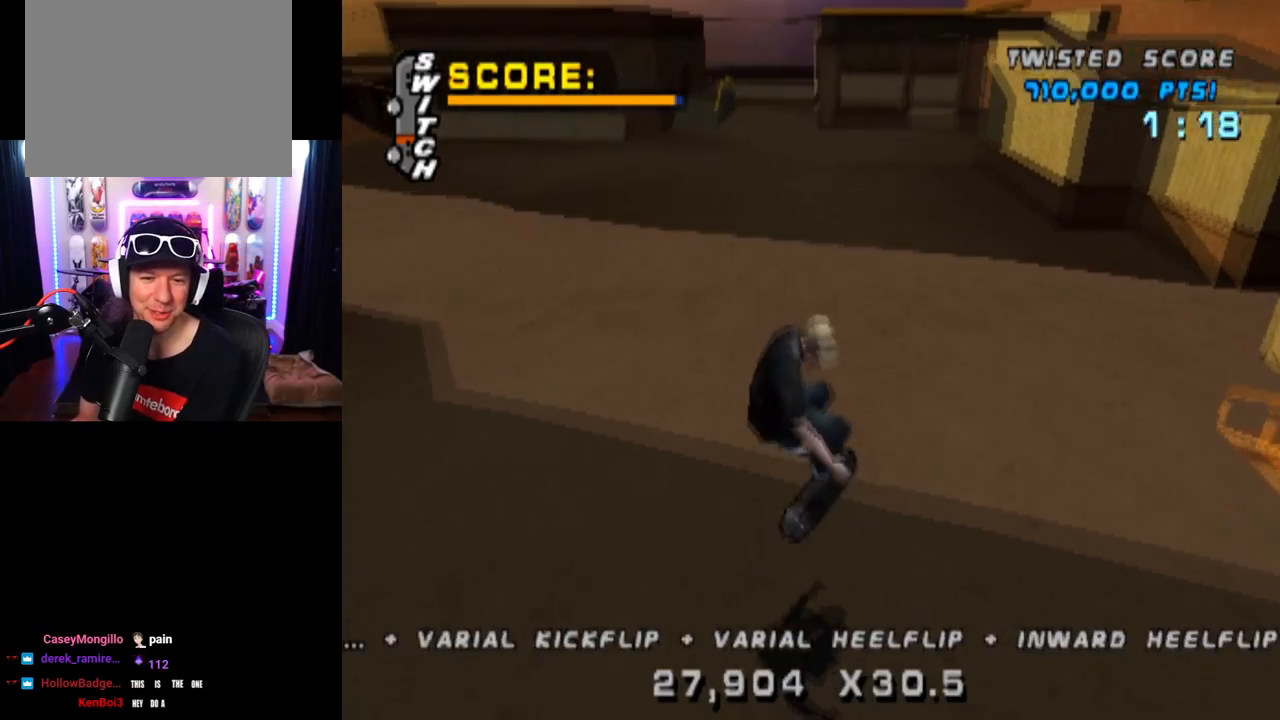
{"buttons": [], "left_stick": "center", "right_stick": "center", "events": []}
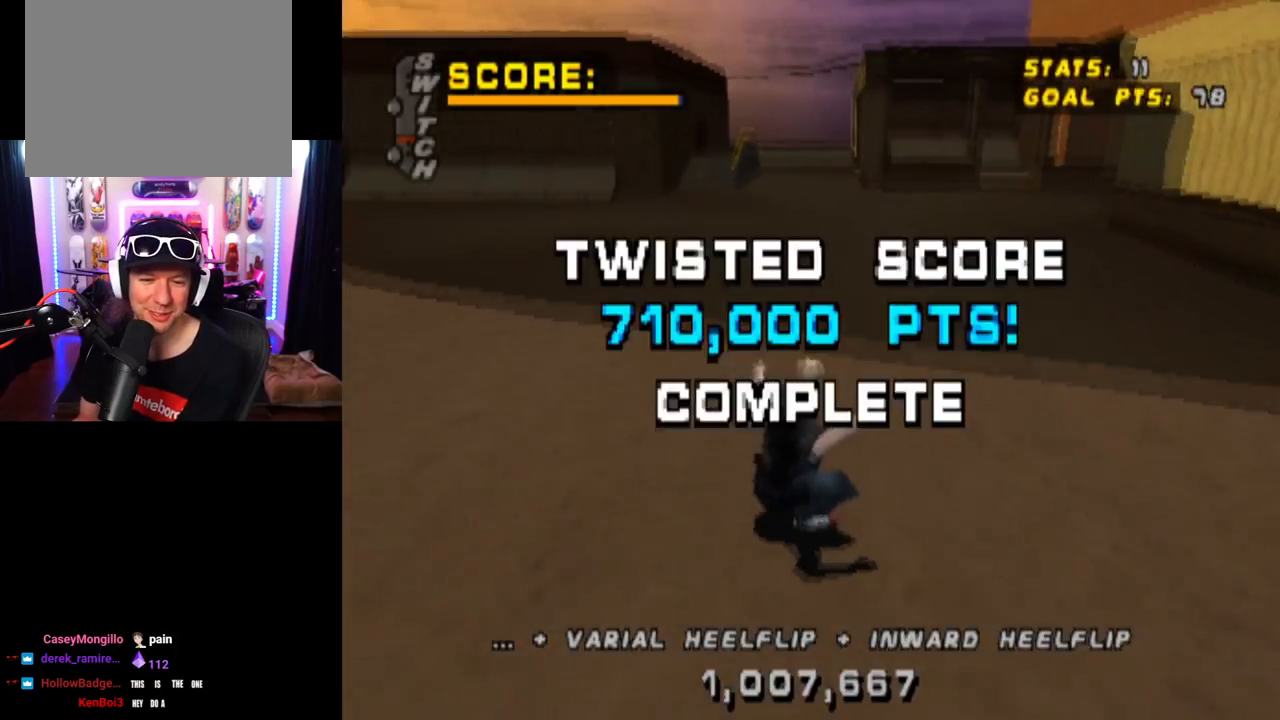
{"buttons": [], "left_stick": "center", "right_stick": "center", "events": []}
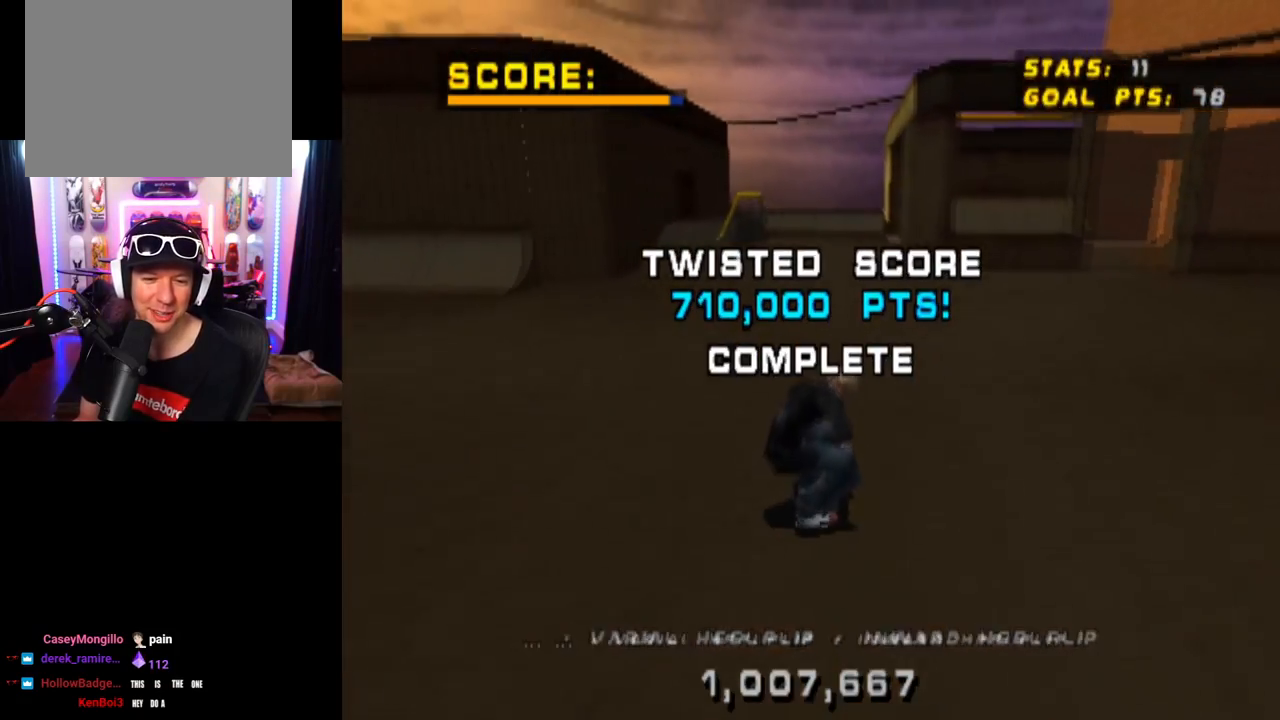
{"buttons": [], "left_stick": "center", "right_stick": "center", "events": [[333, "DPAD_RIGHT", "down"], [417, "DPAD_RIGHT", "up"]]}
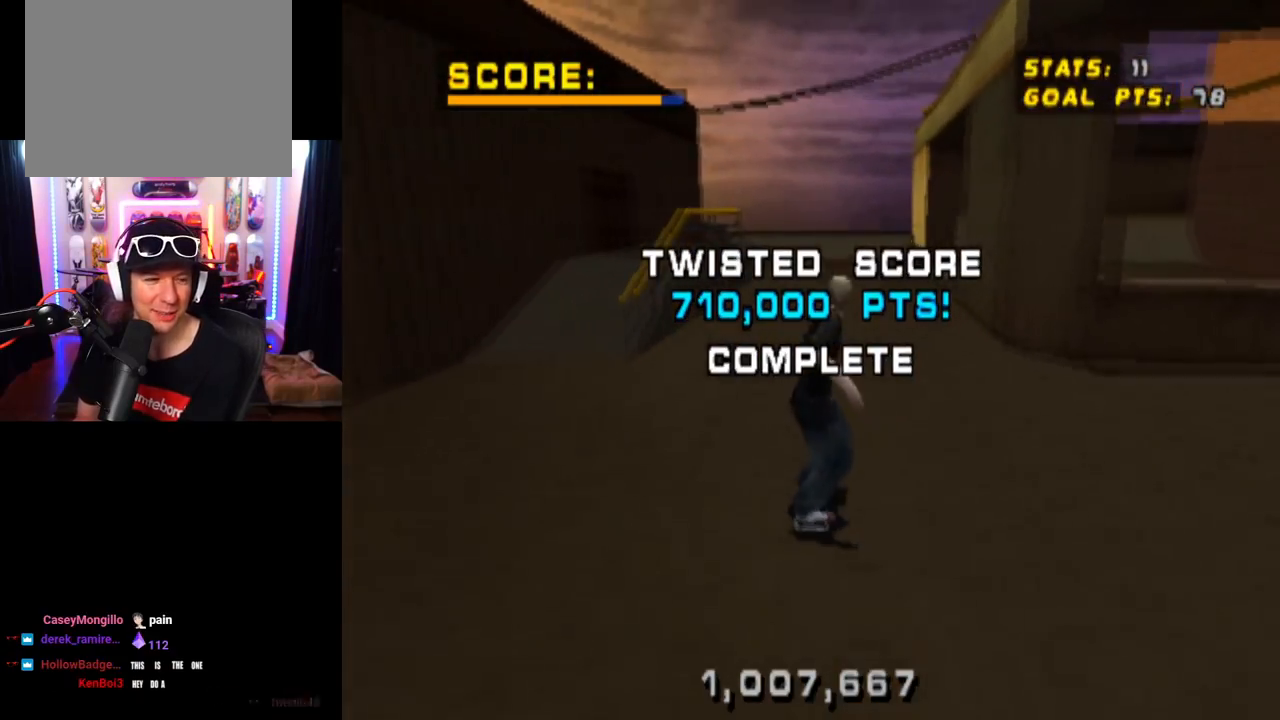
{"buttons": ["CROSS"], "left_stick": "center", "right_stick": "center", "events": [[451, "CROSS", "down"]]}
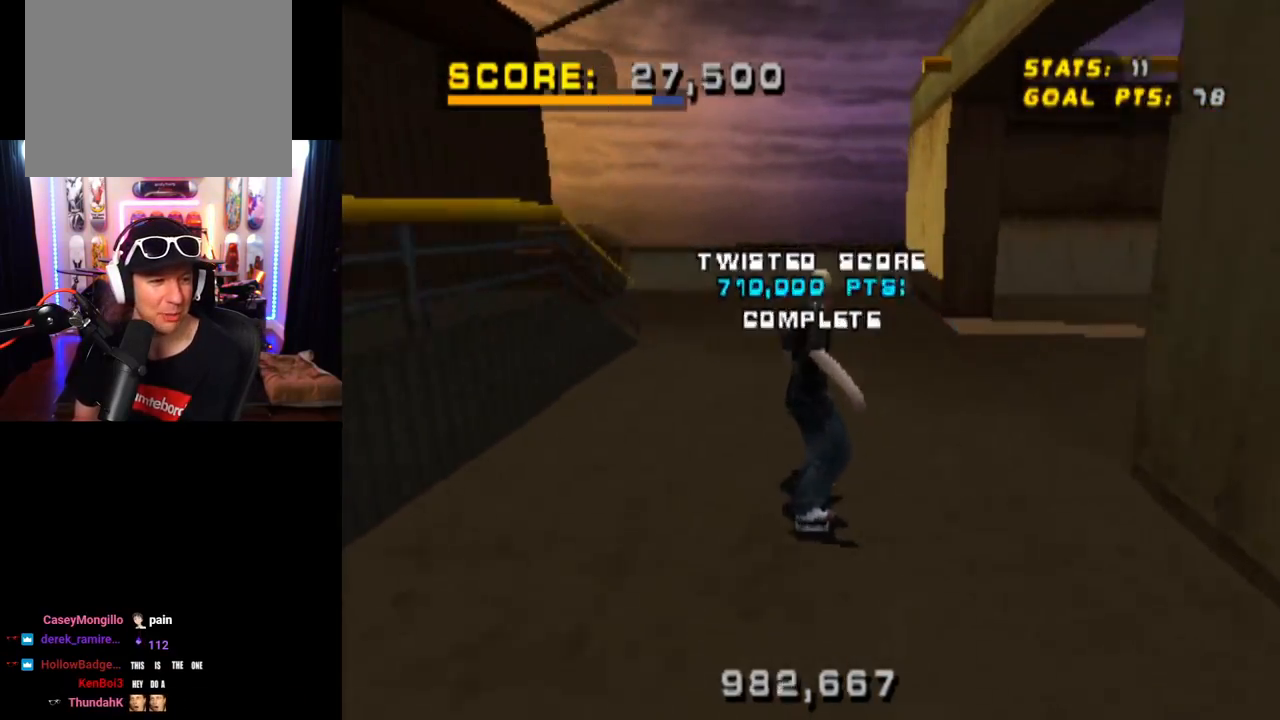
{"buttons": ["CROSS"], "left_stick": "center", "right_stick": "center", "events": [[16, "DPAD_LEFT", "down"], [133, "DPAD_LEFT", "up"]]}
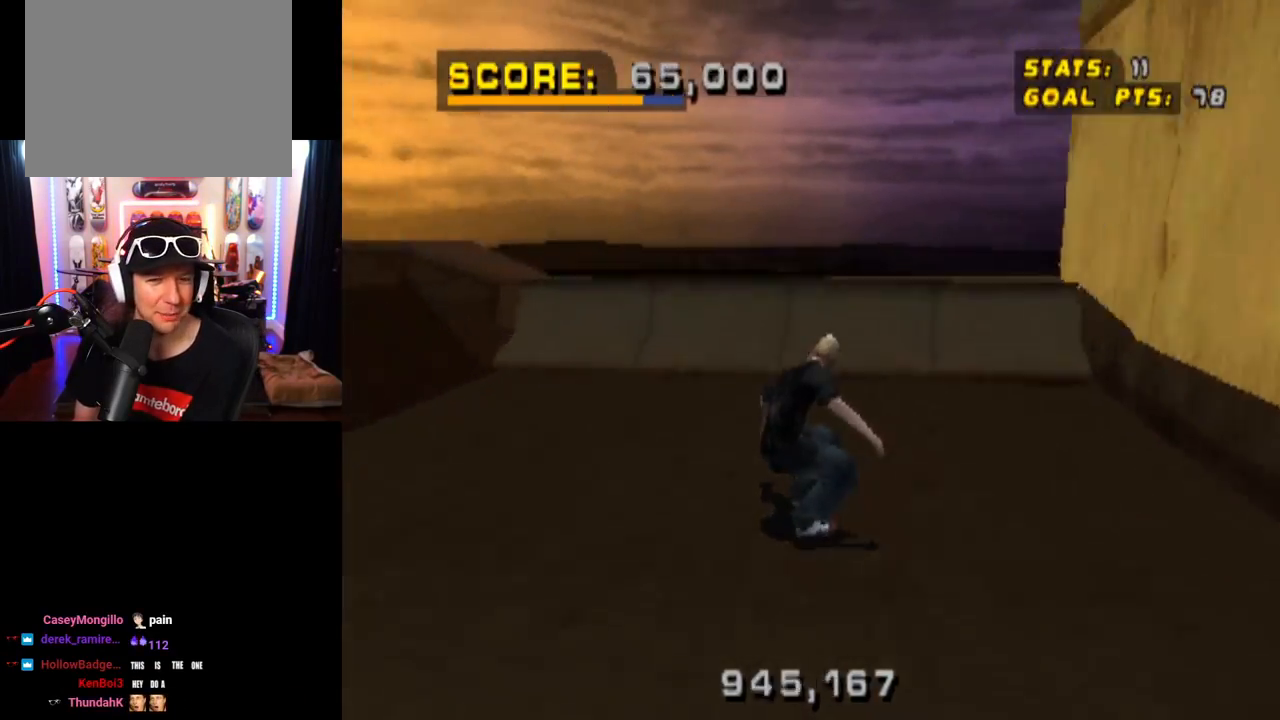
{"buttons": ["CIRCLE", "DPAD_RIGHT"], "left_stick": "center", "right_stick": "center", "events": [[50, "DPAD_RIGHT", "down"], [300, "CROSS", "up"], [334, "CIRCLE", "down"]]}
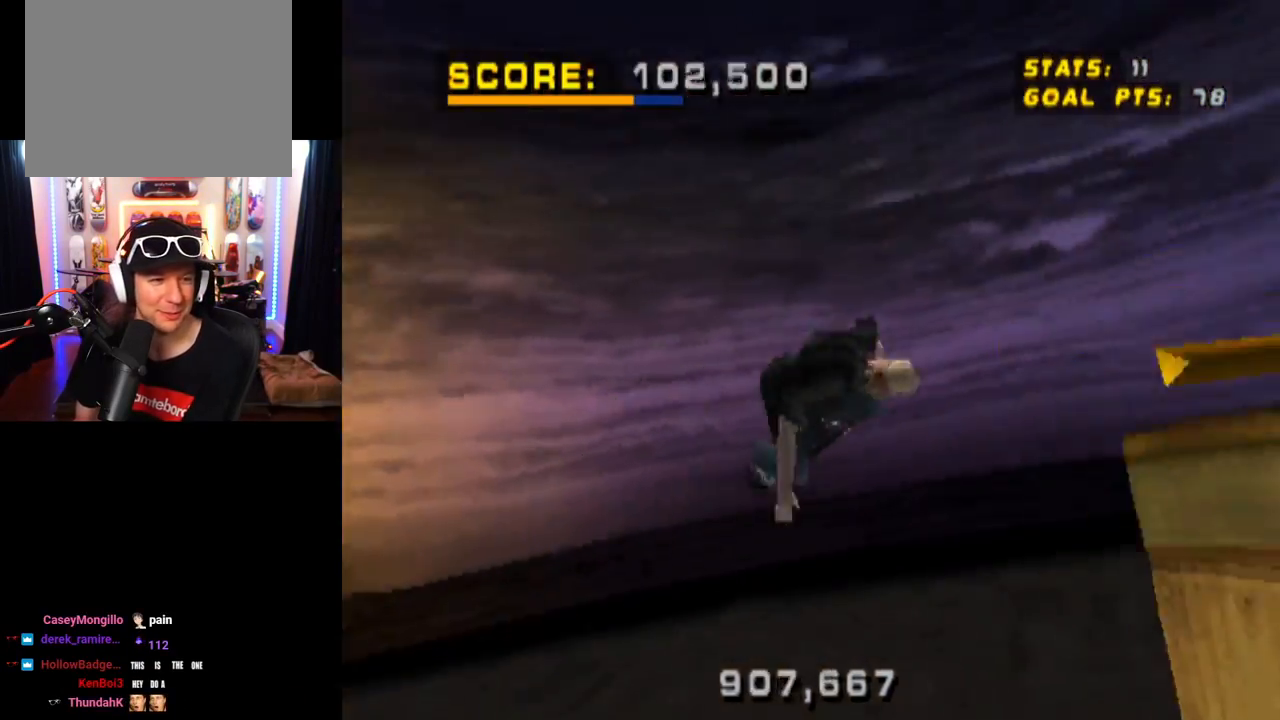
{"buttons": ["CIRCLE", "DPAD_RIGHT"], "left_stick": "center", "right_stick": "center", "events": []}
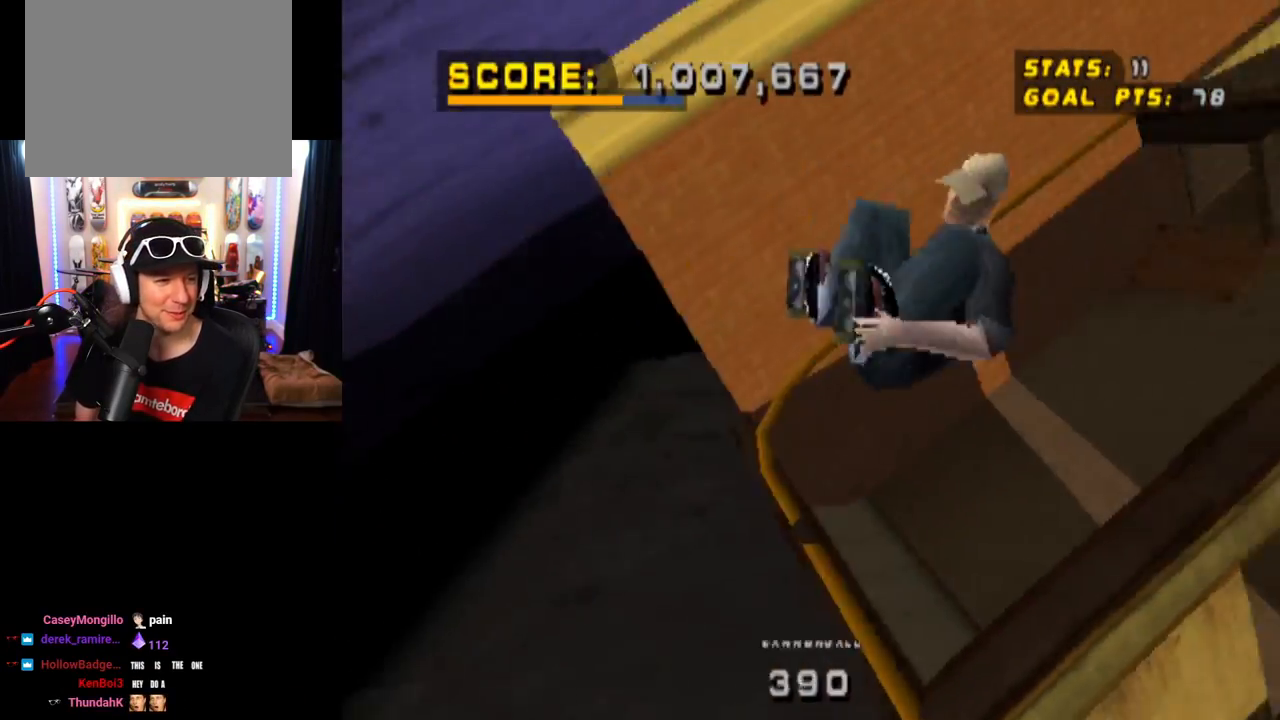
{"buttons": ["CIRCLE", "DPAD_RIGHT"], "left_stick": "center", "right_stick": "center", "events": []}
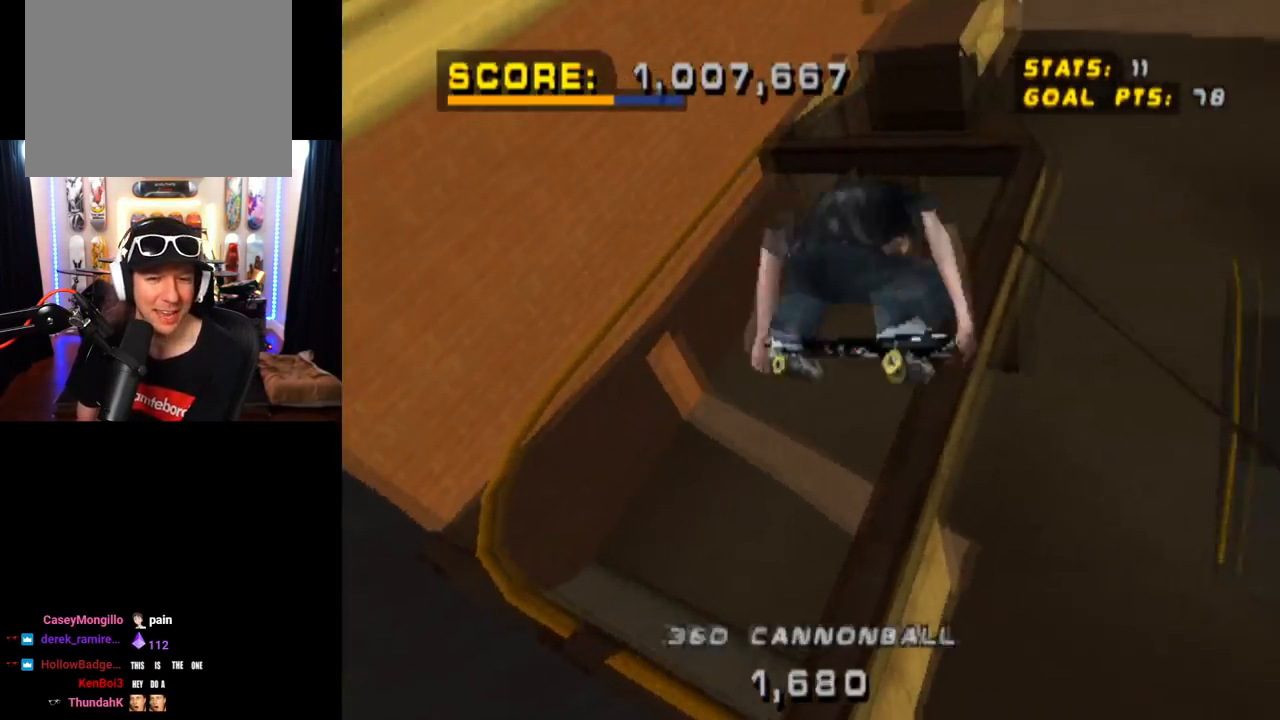
{"buttons": ["CIRCLE", "DPAD_RIGHT"], "left_stick": "center", "right_stick": "center", "events": []}
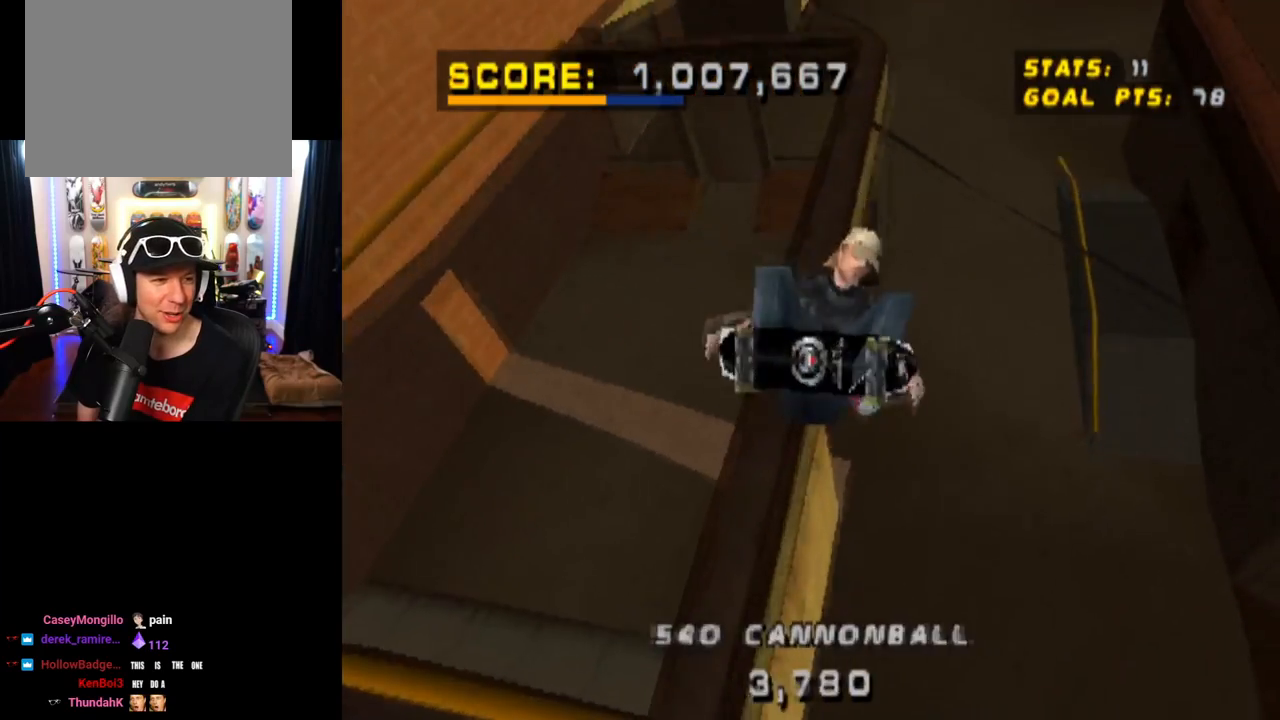
{"buttons": ["CROSS", "R2"], "left_stick": "center", "right_stick": "center", "events": [[184, "CIRCLE", "up"], [300, "CROSS", "down"], [350, "DPAD_RIGHT", "up"], [484, "R2", "down"]]}
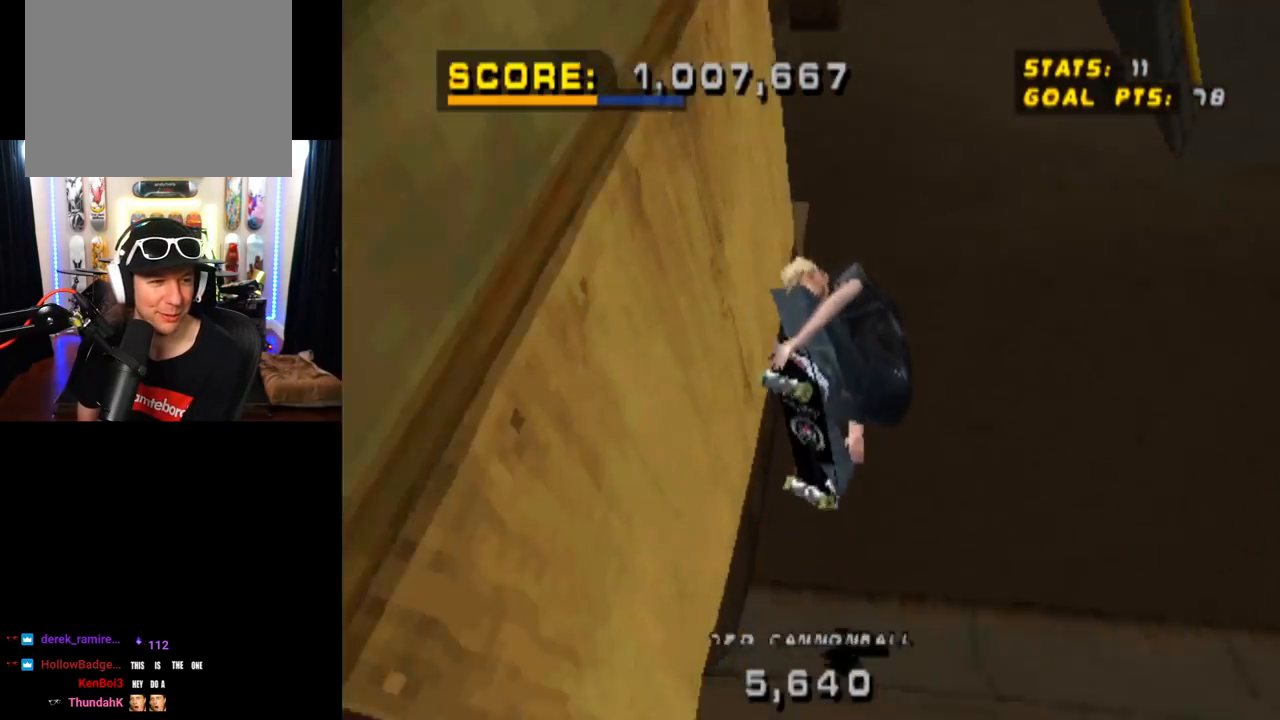
{"buttons": ["CROSS", "DPAD_RIGHT"], "left_stick": "center", "right_stick": "center", "events": [[183, "R2", "up"], [216, "DPAD_RIGHT", "down"], [367, "CROSS", "up"], [450, "CROSS", "down"]]}
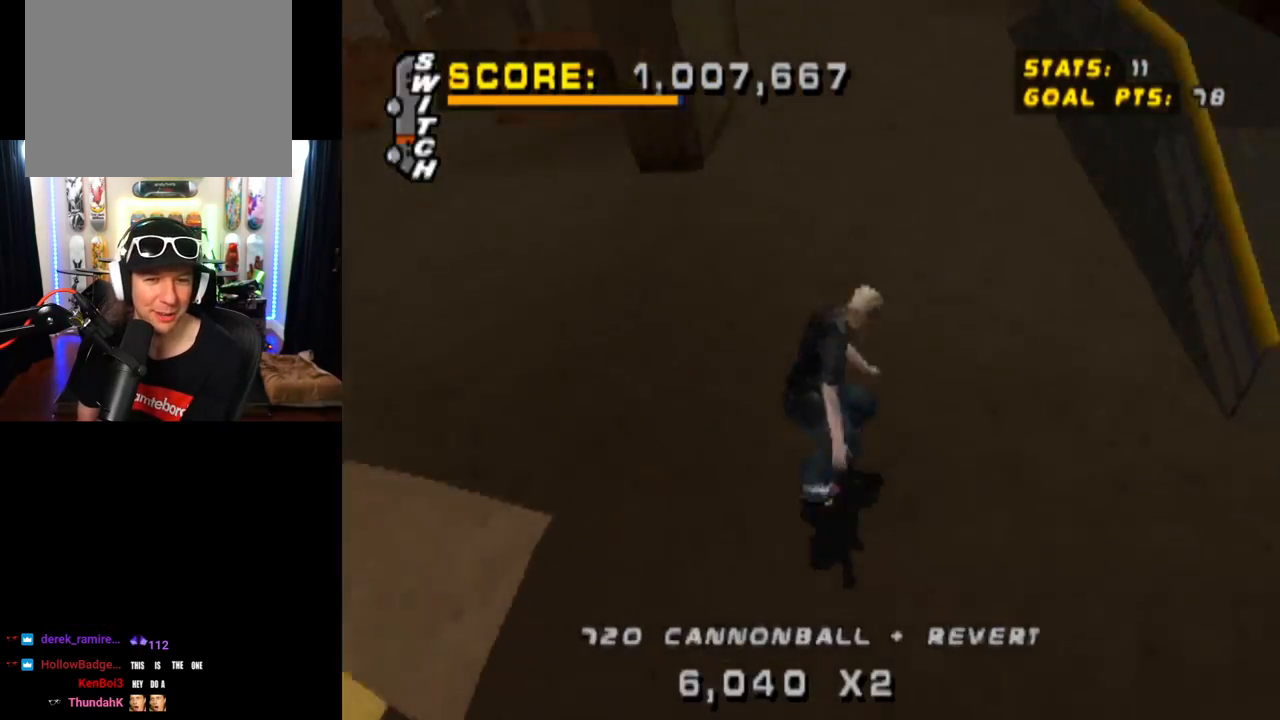
{"buttons": ["CROSS"], "left_stick": "center", "right_stick": "center", "events": [[84, "DPAD_RIGHT", "up"], [117, "CROSS", "up"], [234, "TRIANGLE", "down"], [434, "CROSS", "down"], [467, "TRIANGLE", "up"]]}
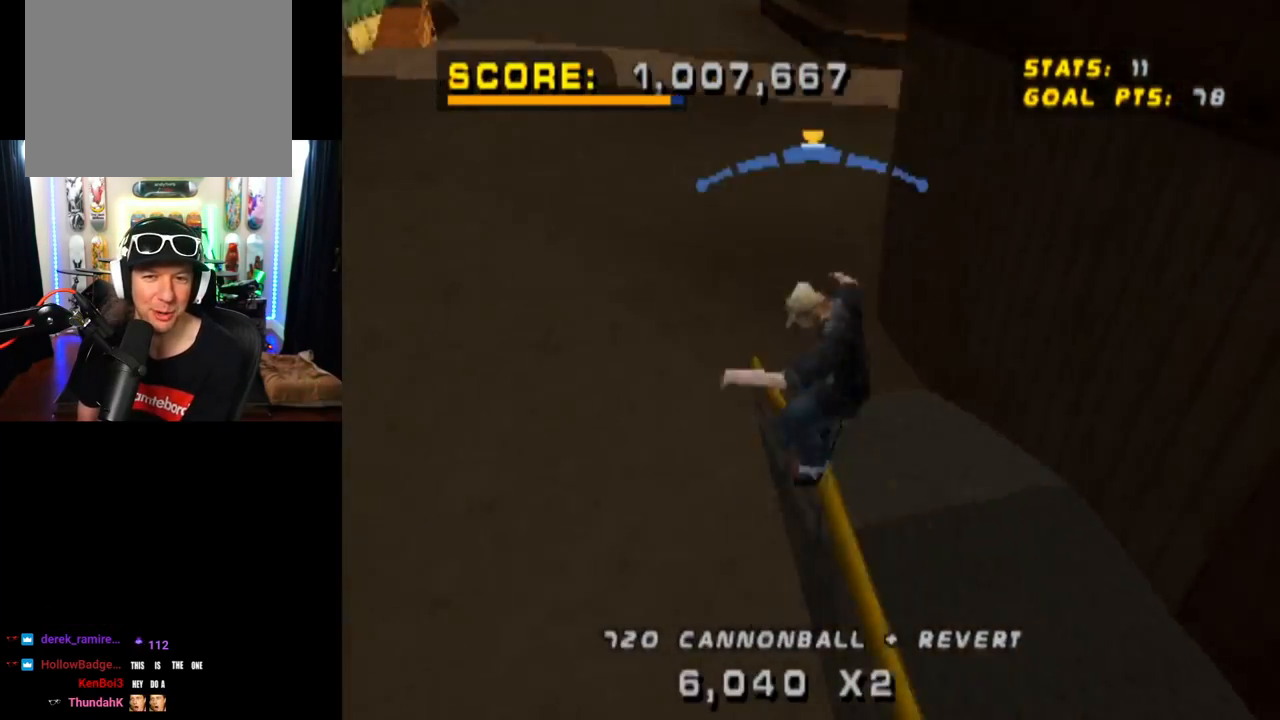
{"buttons": ["CROSS", "TRIANGLE"], "left_stick": "center", "right_stick": "center", "events": [[16, "TRIANGLE", "down"], [100, "CROSS", "up"], [233, "CROSS", "down"]]}
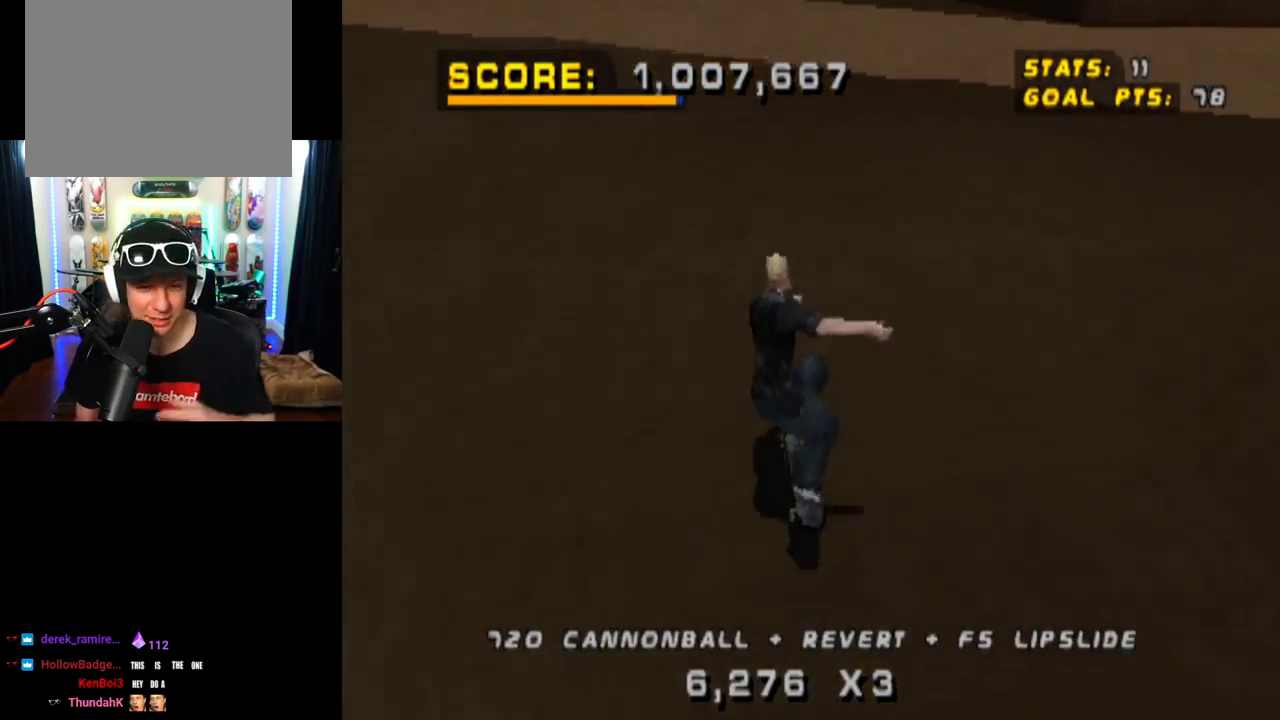
{"buttons": ["CROSS"], "left_stick": "center", "right_stick": "center", "events": [[334, "TRIANGLE", "up"]]}
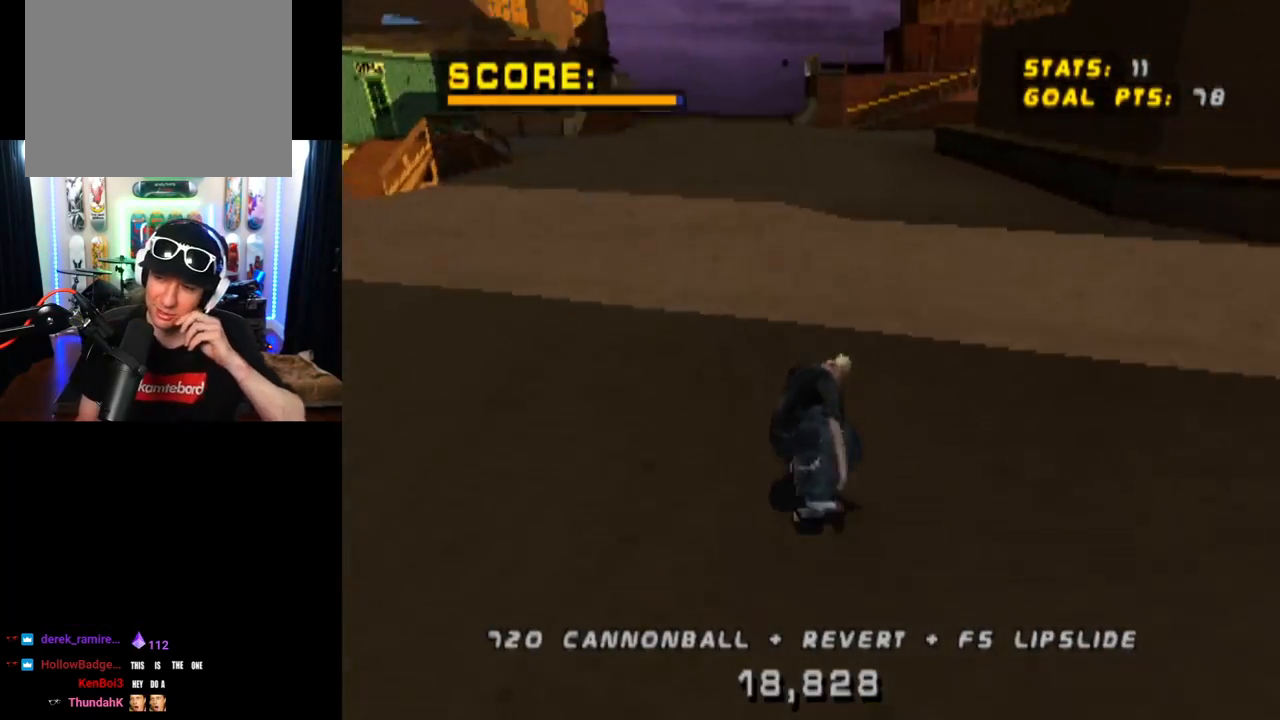
{"buttons": ["CROSS"], "left_stick": "center", "right_stick": "center", "events": []}
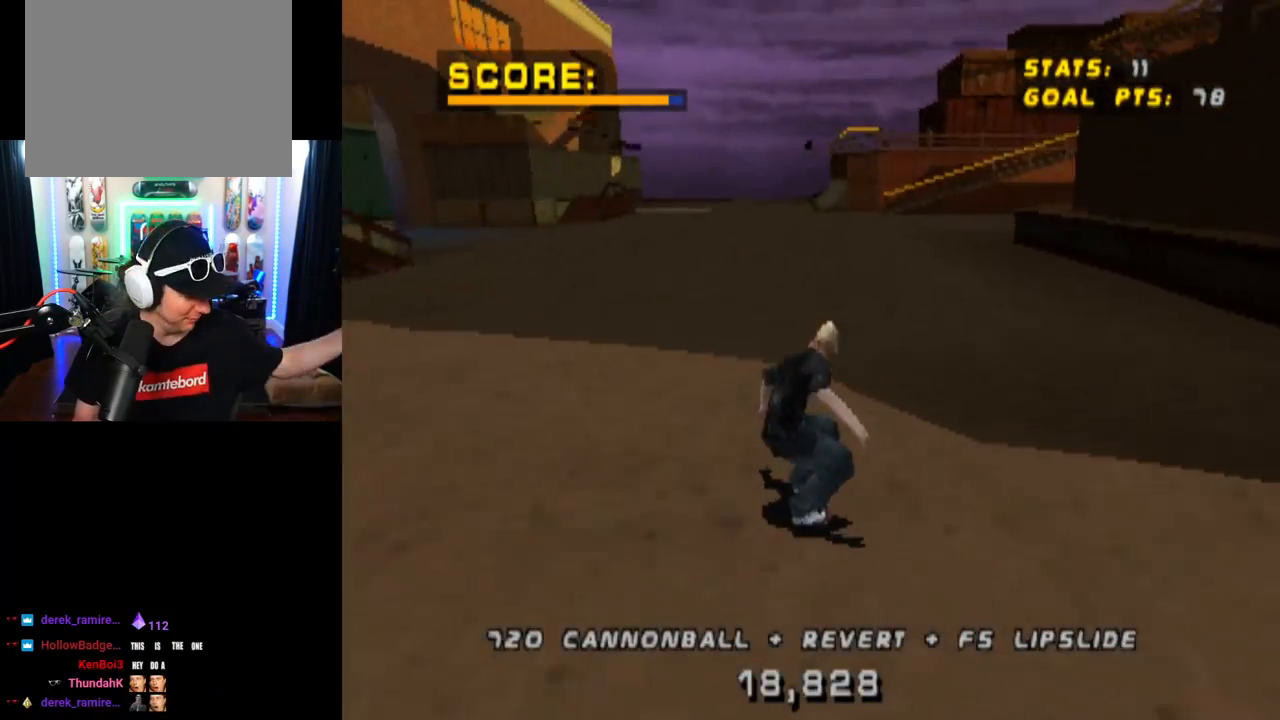
{"buttons": [], "left_stick": "center", "right_stick": "center", "events": [[401, "CROSS", "up"]]}
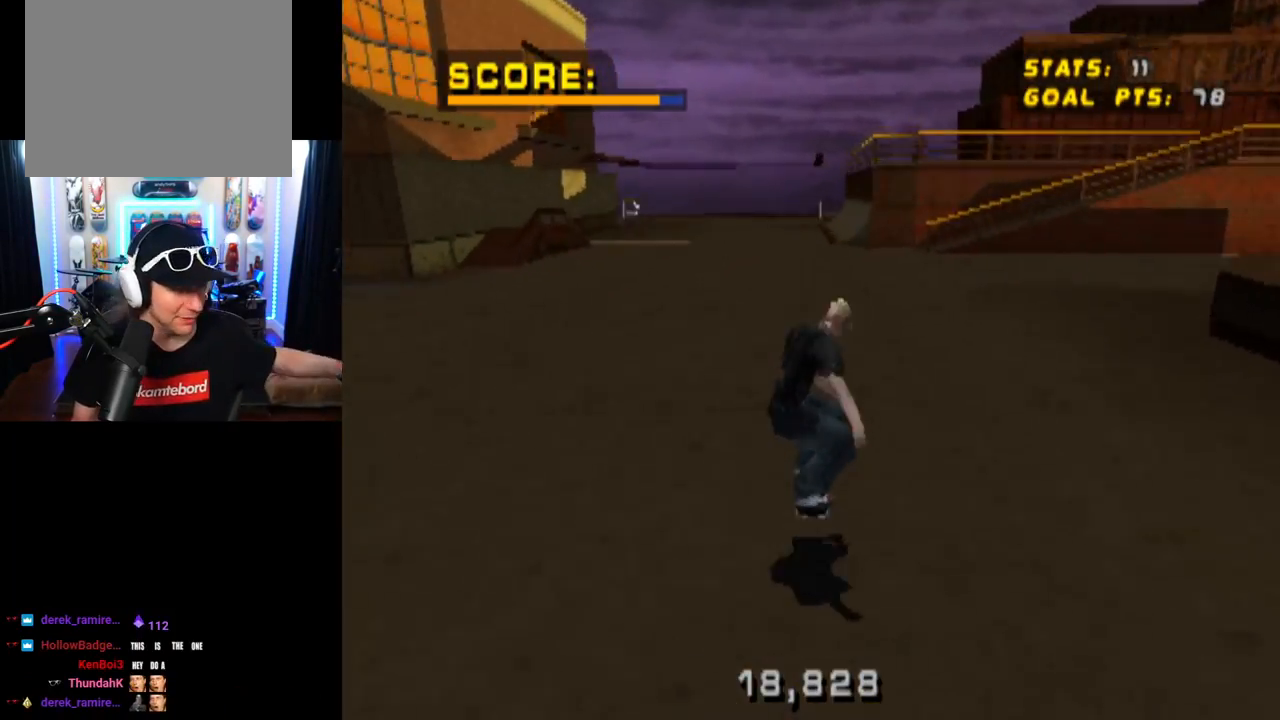
{"buttons": [], "left_stick": "center", "right_stick": "center", "events": []}
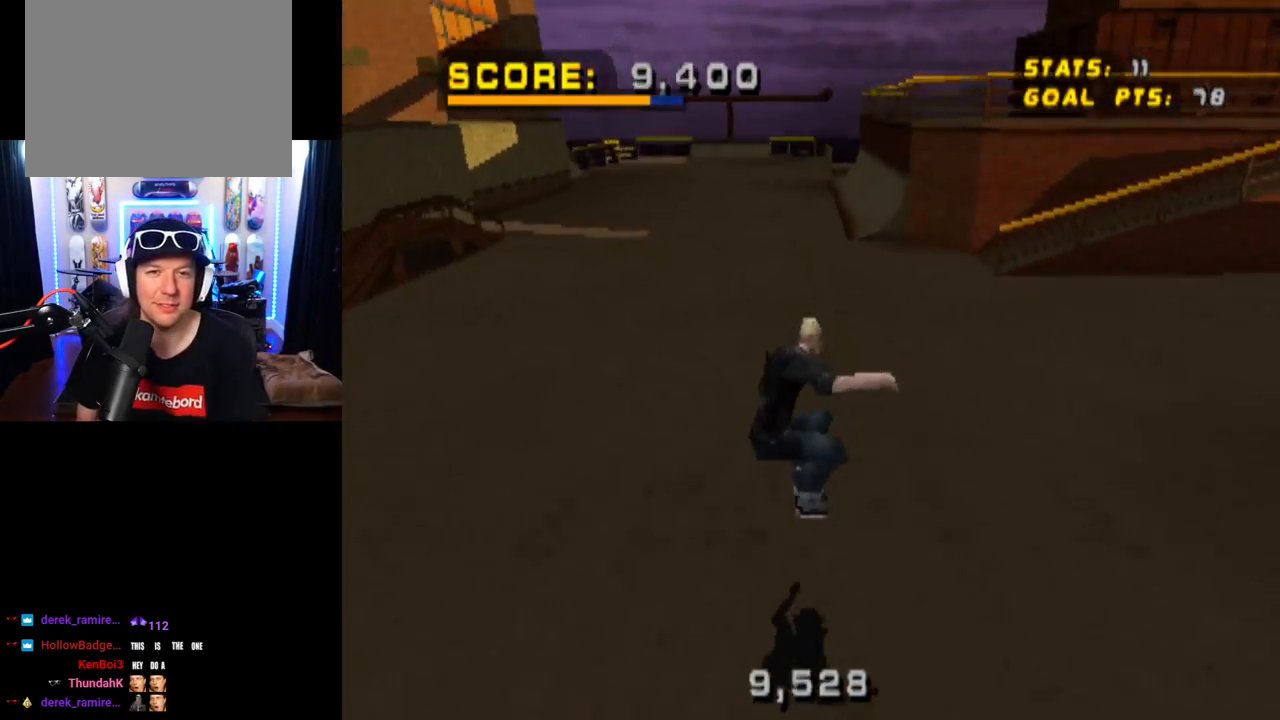
{"buttons": ["DPAD_DOWN", "DPAD_RIGHT"], "left_stick": "center", "right_stick": "center", "events": [[317, "DPAD_DOWN", "down"], [334, "DPAD_RIGHT", "down"]]}